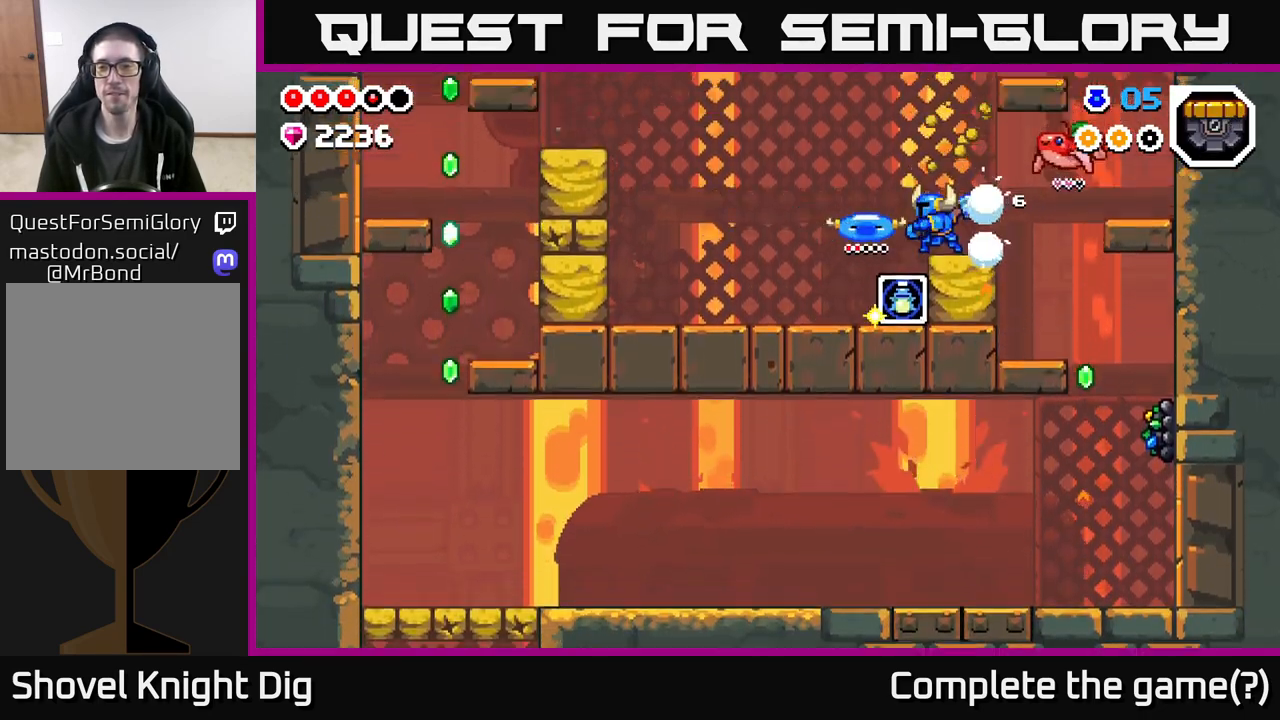
Gameplay with a controller (Xbox layout); each line is a JSON object with the inputs held at the frame after it. "events" lists button and stick changes between this image and that frame as [ms after this image, input, new state], when the widget could be followed in between.
{"buttons": [], "left_stick": "left", "right_stick": "center", "events": [[300, "left_stick", "left"], [317, "A", "down"], [417, "A", "up"]]}
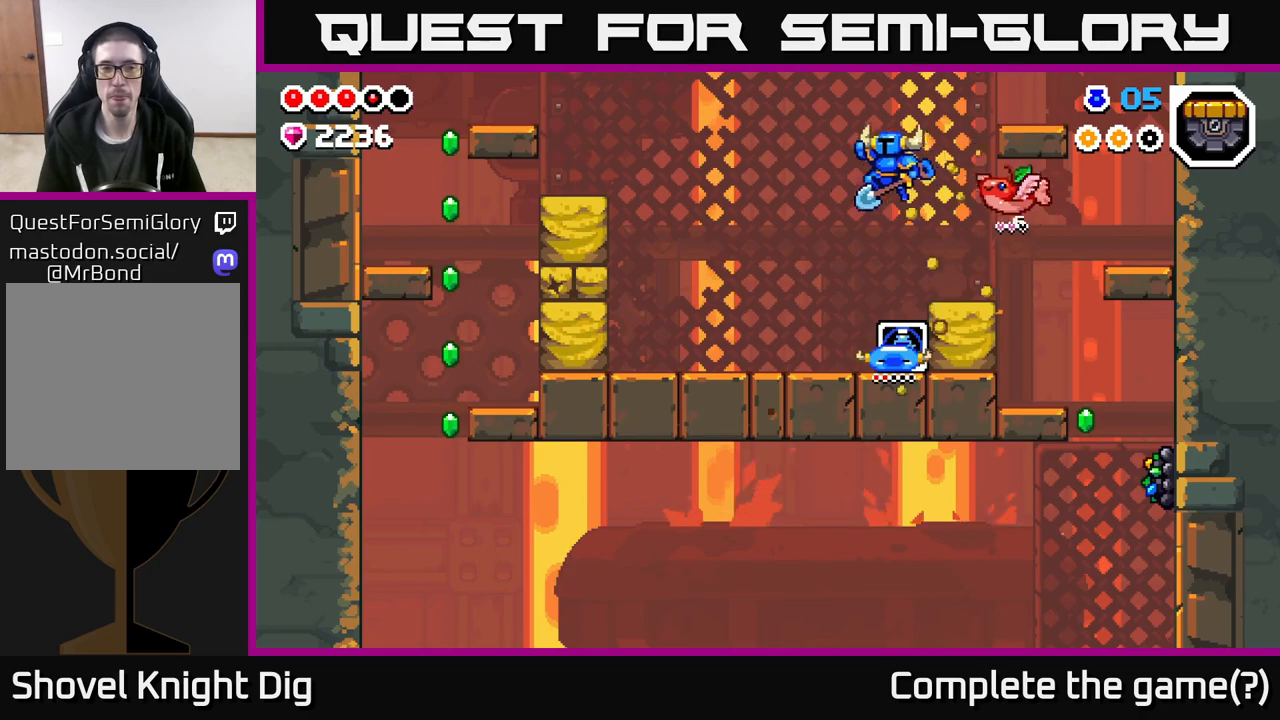
{"buttons": [], "left_stick": "left", "right_stick": "center", "events": []}
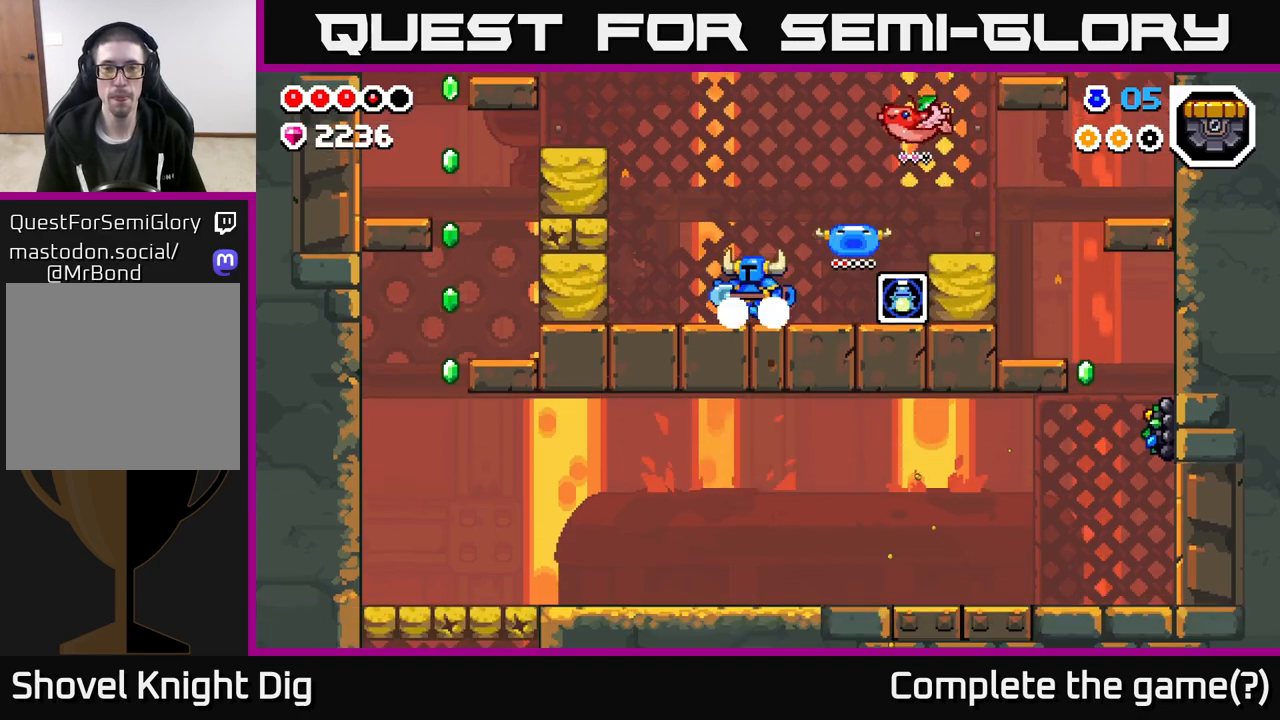
{"buttons": [], "left_stick": "left", "right_stick": "center", "events": [[67, "A", "down"], [117, "X", "down"], [150, "A", "up"], [183, "X", "up"]]}
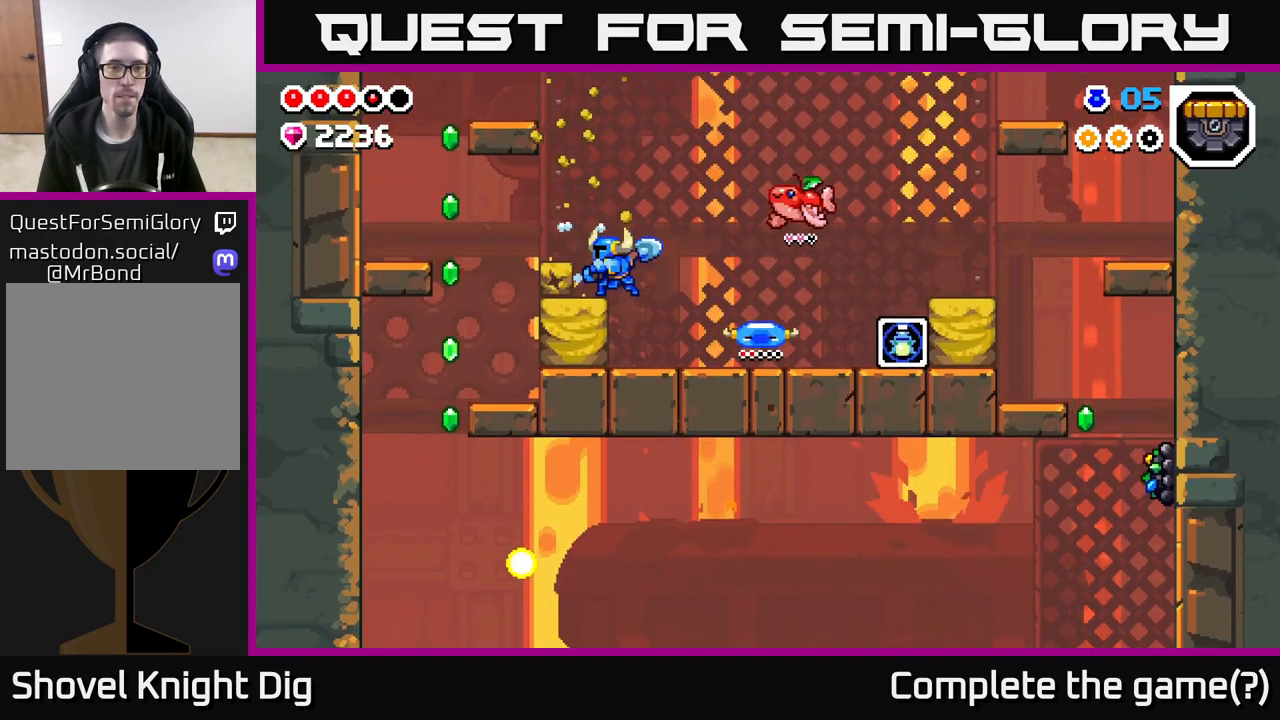
{"buttons": [], "left_stick": "center", "right_stick": "center", "events": [[283, "X", "down"], [333, "X", "up"], [450, "left_stick", "center"]]}
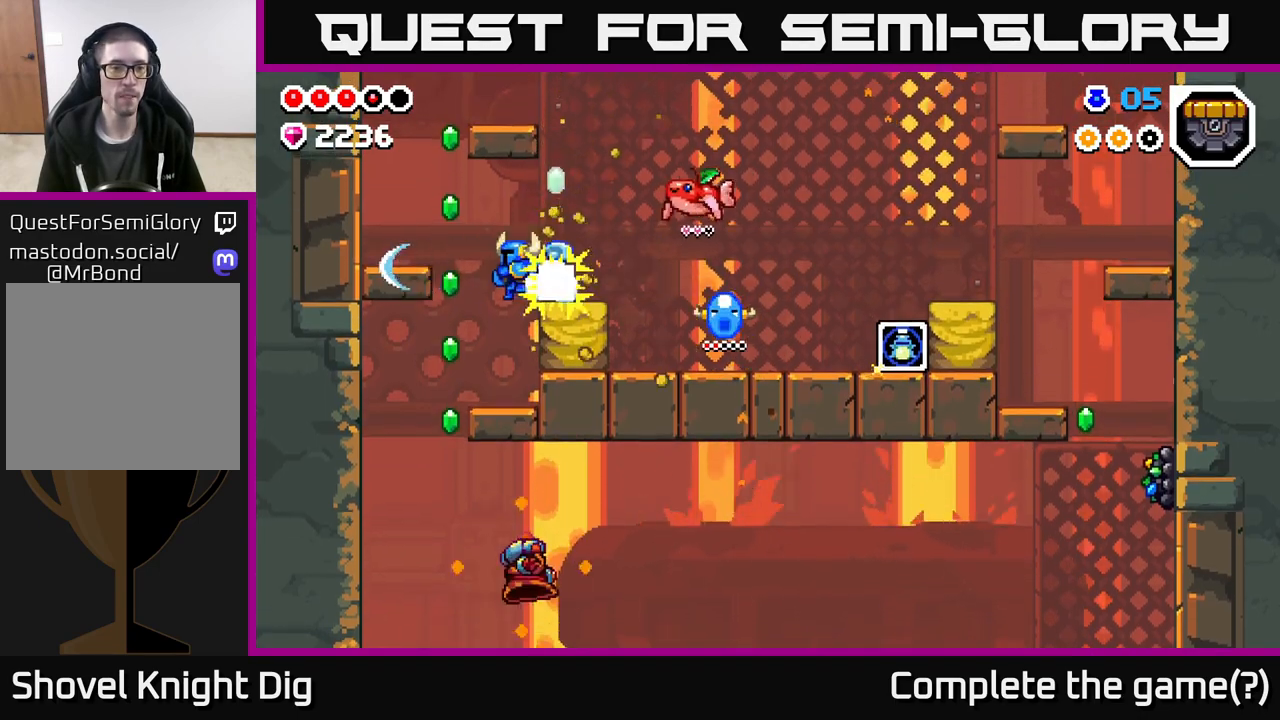
{"buttons": [], "left_stick": "left", "right_stick": "center", "events": [[183, "left_stick", "left"], [367, "A", "down"], [500, "A", "up"]]}
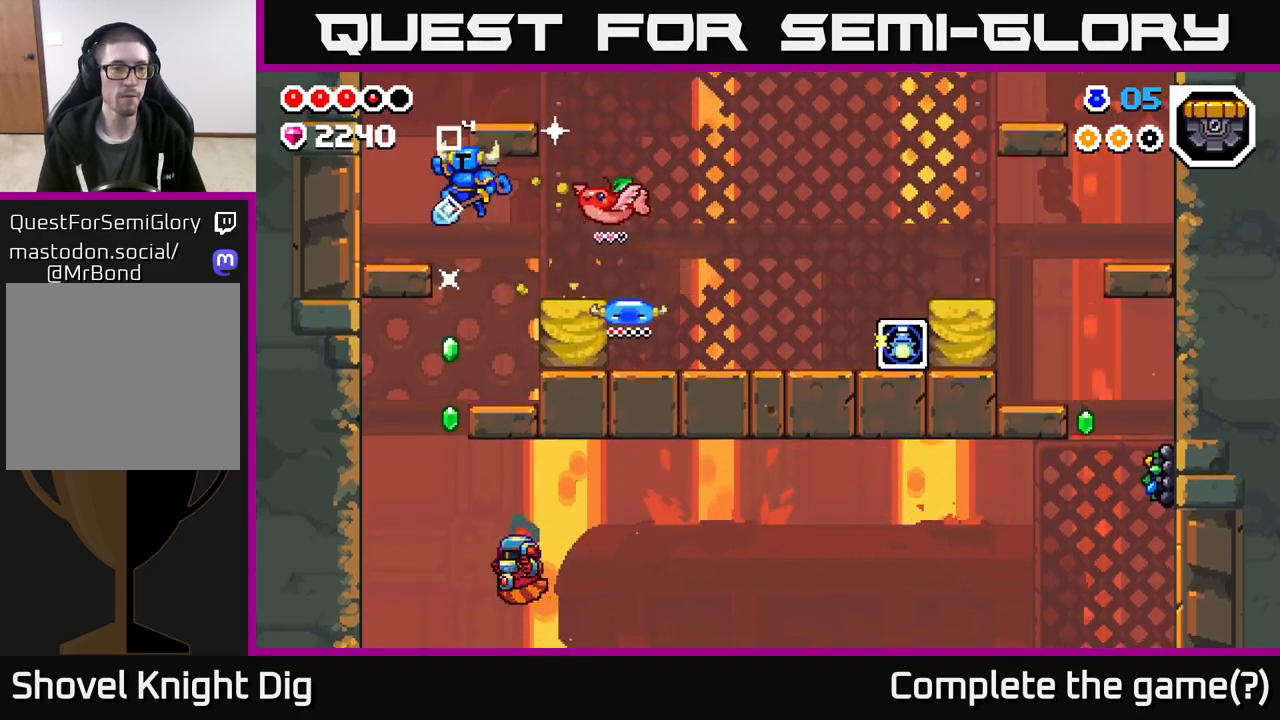
{"buttons": [], "left_stick": "center", "right_stick": "center", "events": [[67, "left_stick", "center"], [133, "left_stick", "right"], [267, "left_stick", "center"]]}
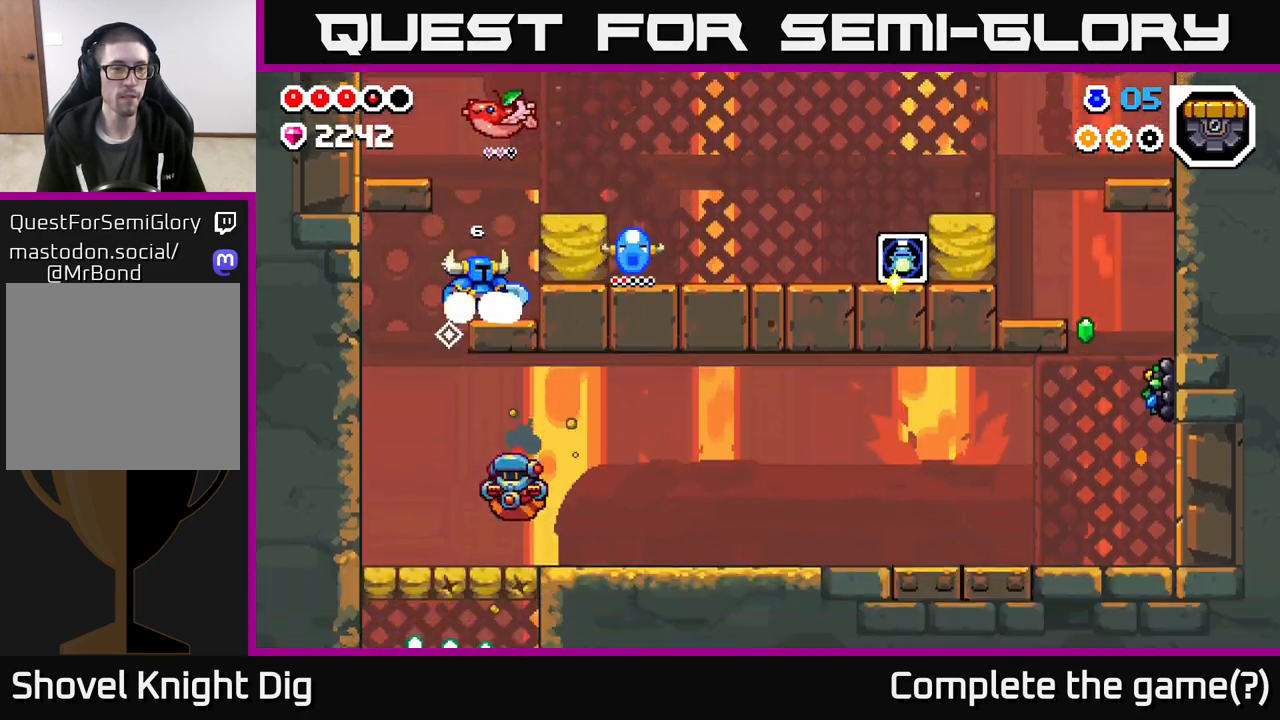
{"buttons": [], "left_stick": "right", "right_stick": "center", "events": [[67, "left_stick", "right"], [133, "A", "down"], [433, "A", "up"]]}
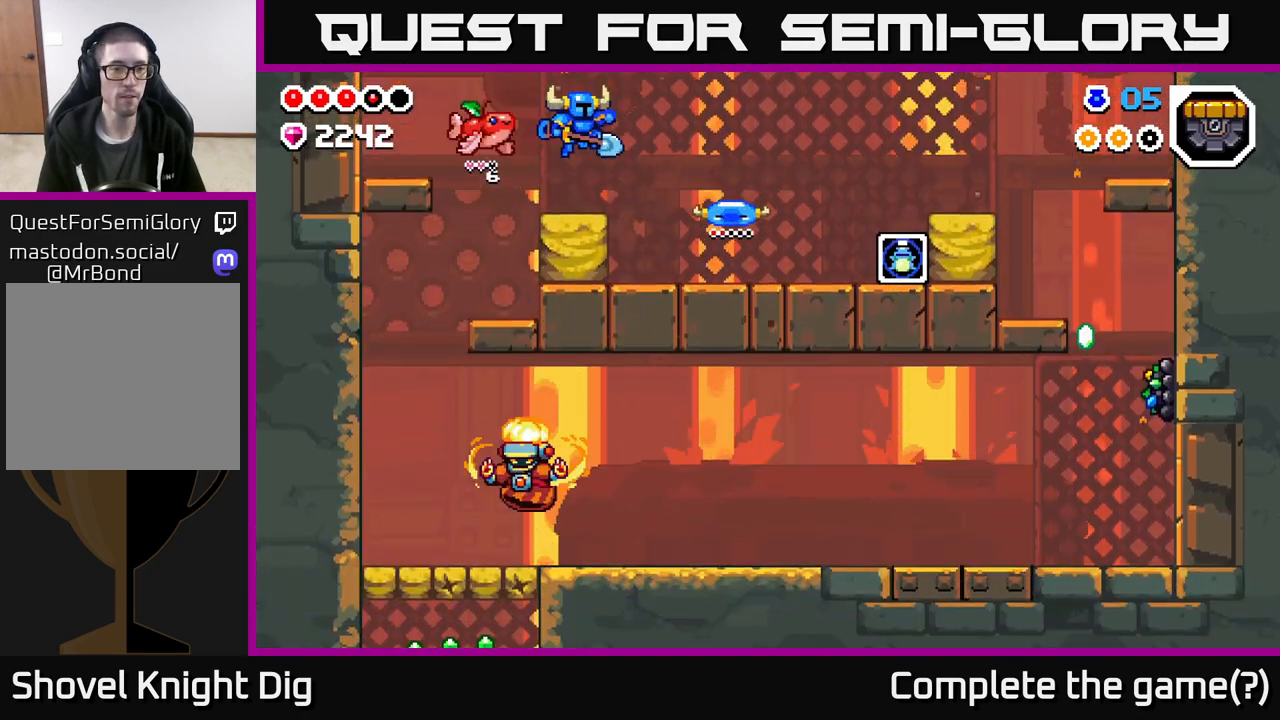
{"buttons": [], "left_stick": "right", "right_stick": "center", "events": []}
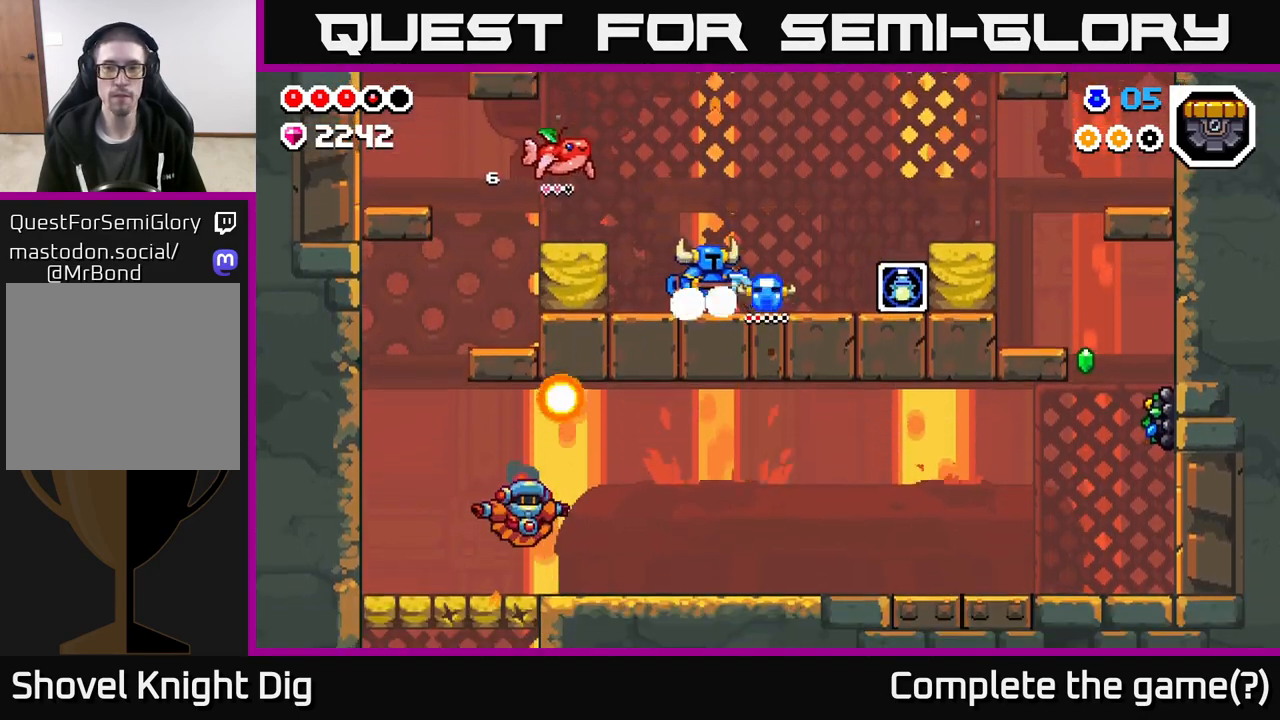
{"buttons": [], "left_stick": "right", "right_stick": "center", "events": [[283, "A", "down"], [500, "A", "up"]]}
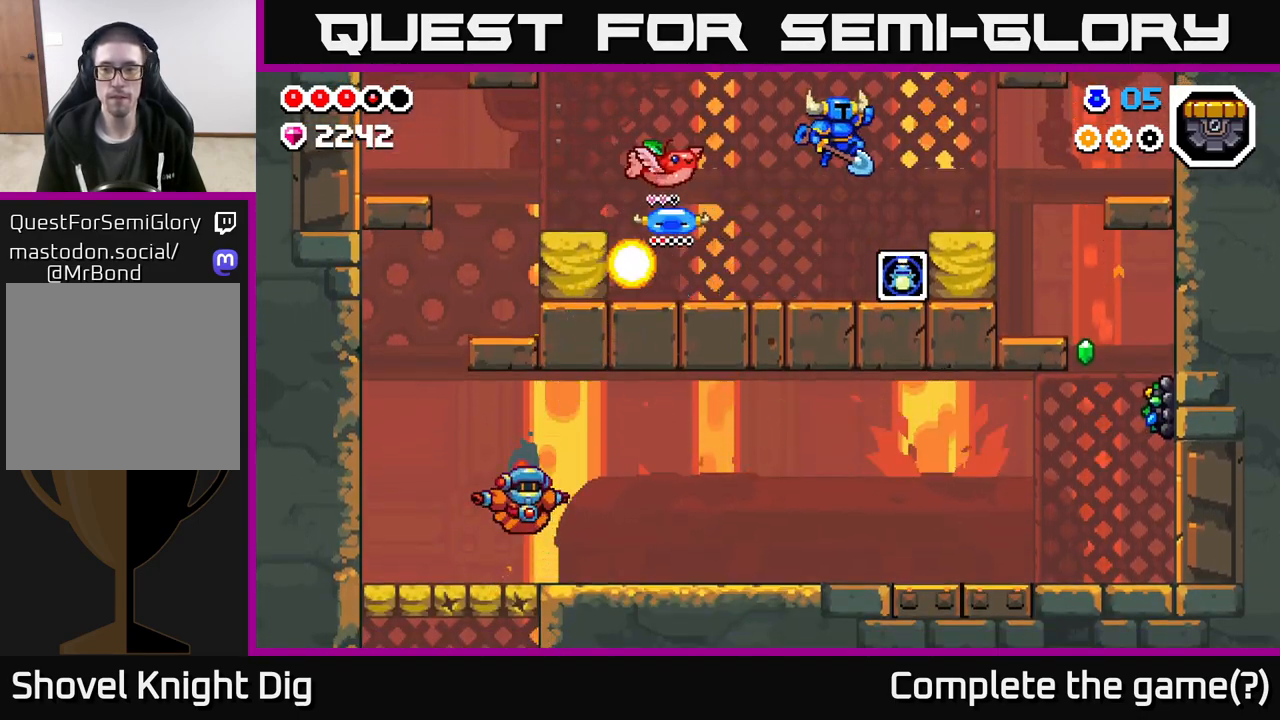
{"buttons": [], "left_stick": "right", "right_stick": "center", "events": []}
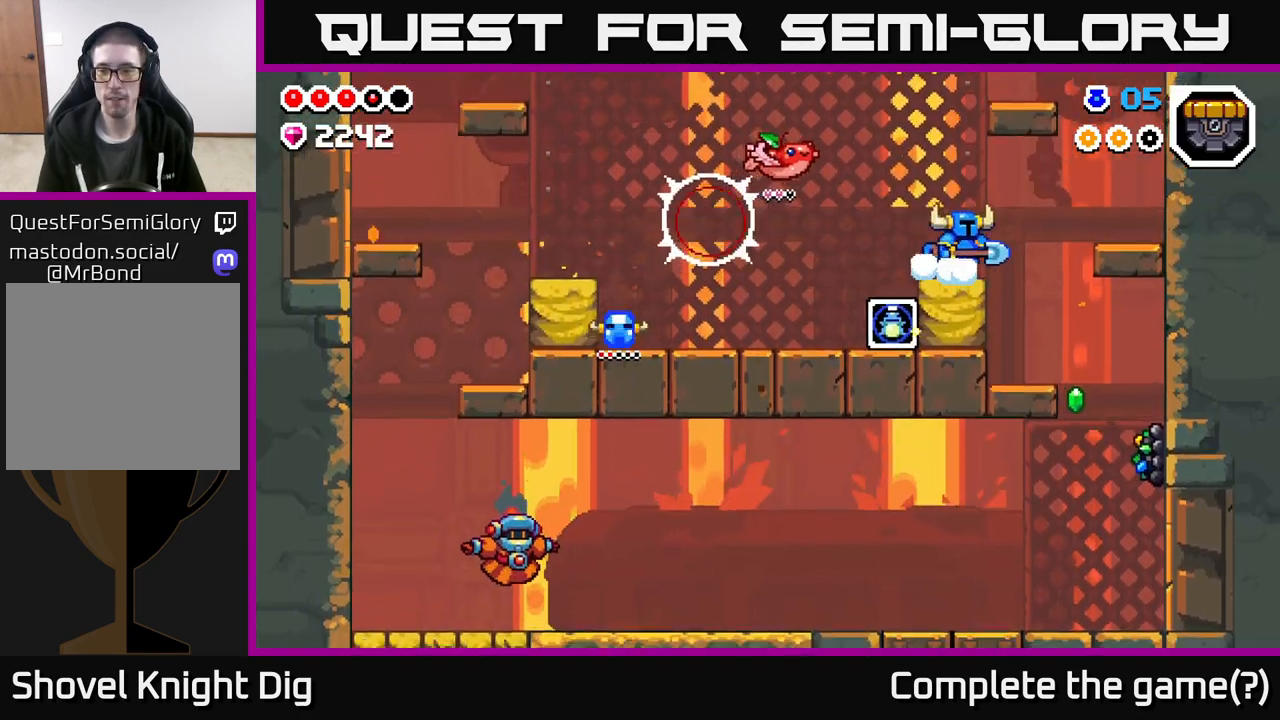
{"buttons": [], "left_stick": "right", "right_stick": "center", "events": [[217, "left_stick", "center"], [367, "left_stick", "right"]]}
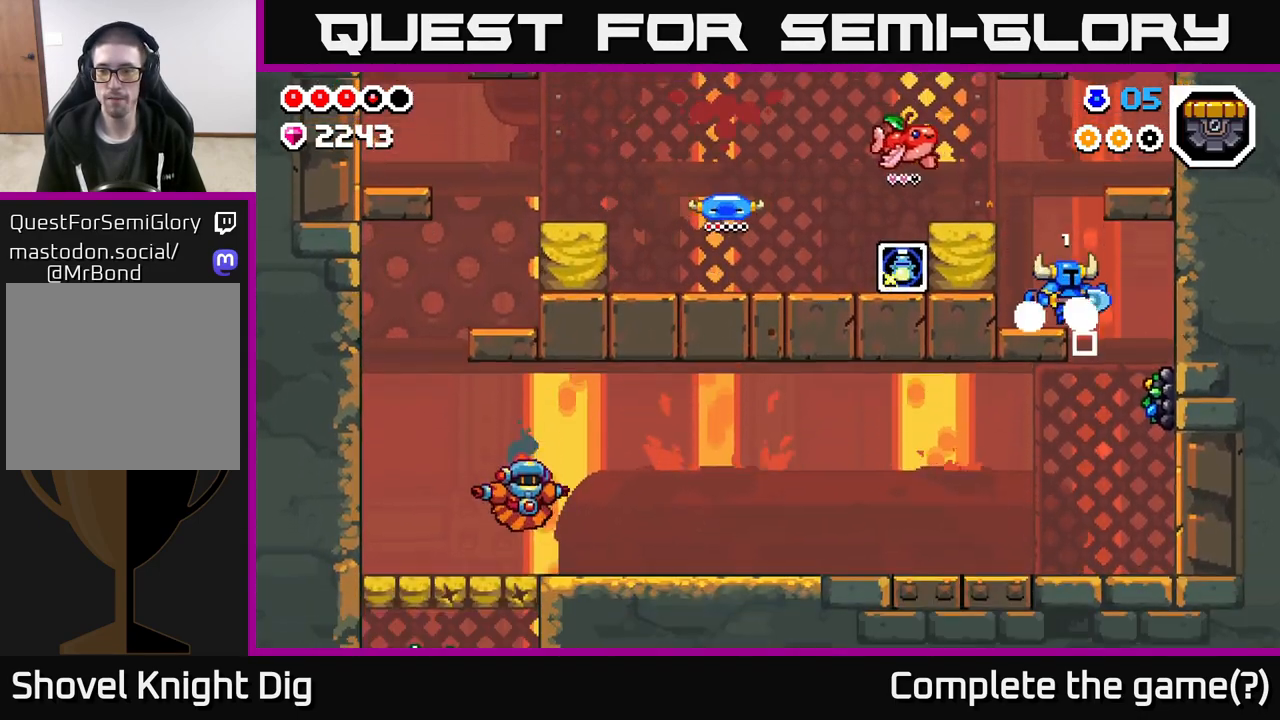
{"buttons": [], "left_stick": "center", "right_stick": "center", "events": [[133, "left_stick", "center"], [183, "X", "down"], [267, "X", "up"]]}
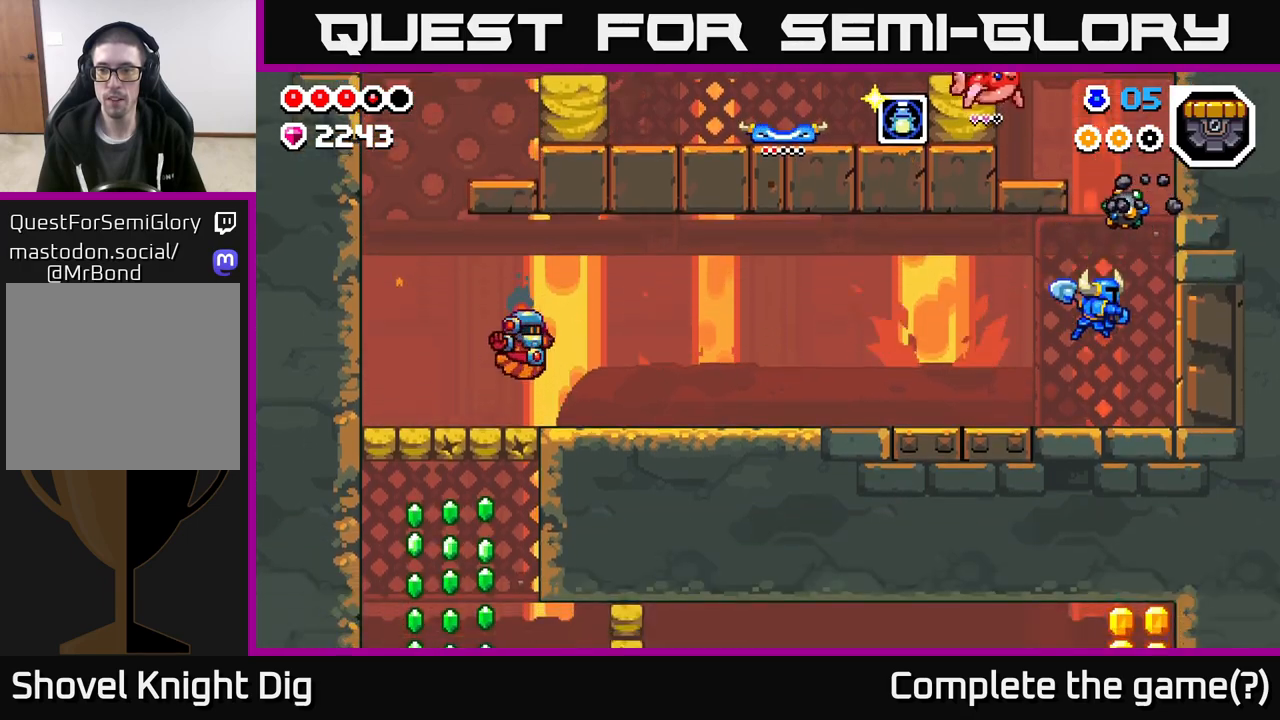
{"buttons": ["X"], "left_stick": "right", "right_stick": "center", "events": [[83, "left_stick", "left"], [467, "left_stick", "right"], [500, "X", "down"]]}
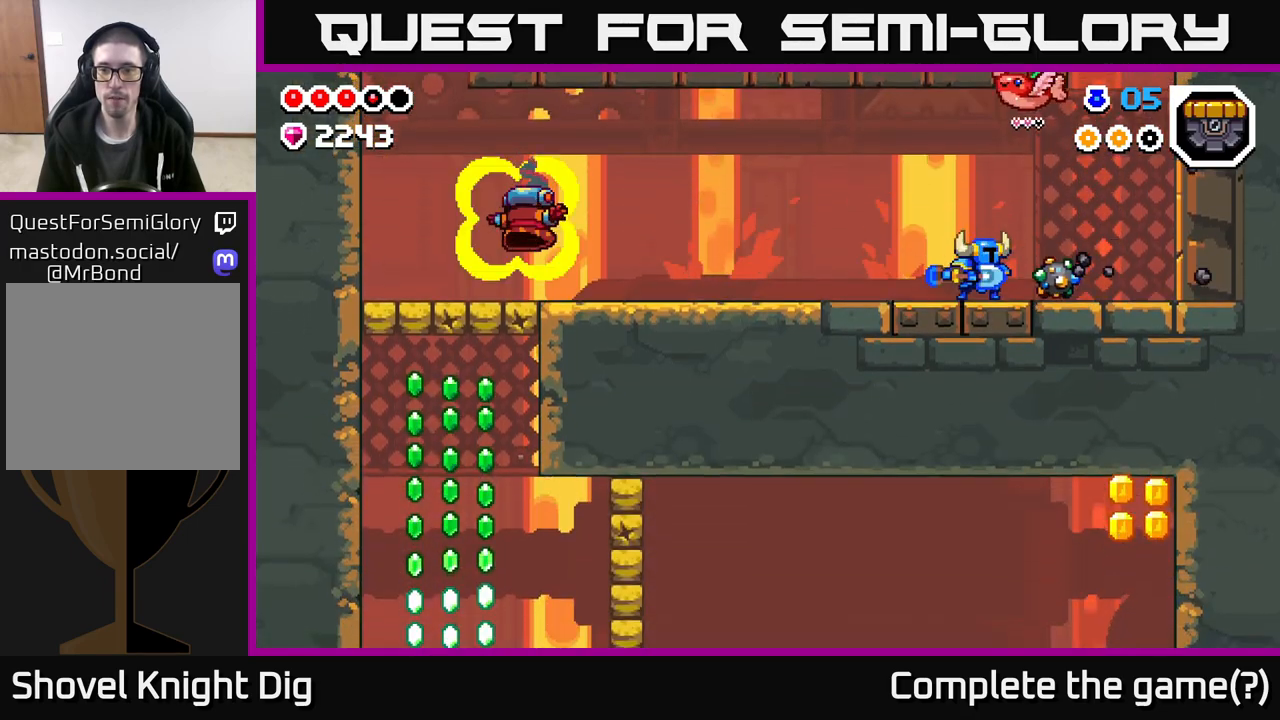
{"buttons": [], "left_stick": "center", "right_stick": "center", "events": [[100, "X", "up"], [167, "left_stick", "center"], [183, "X", "down"], [267, "X", "up"], [367, "X", "down"], [467, "X", "up"]]}
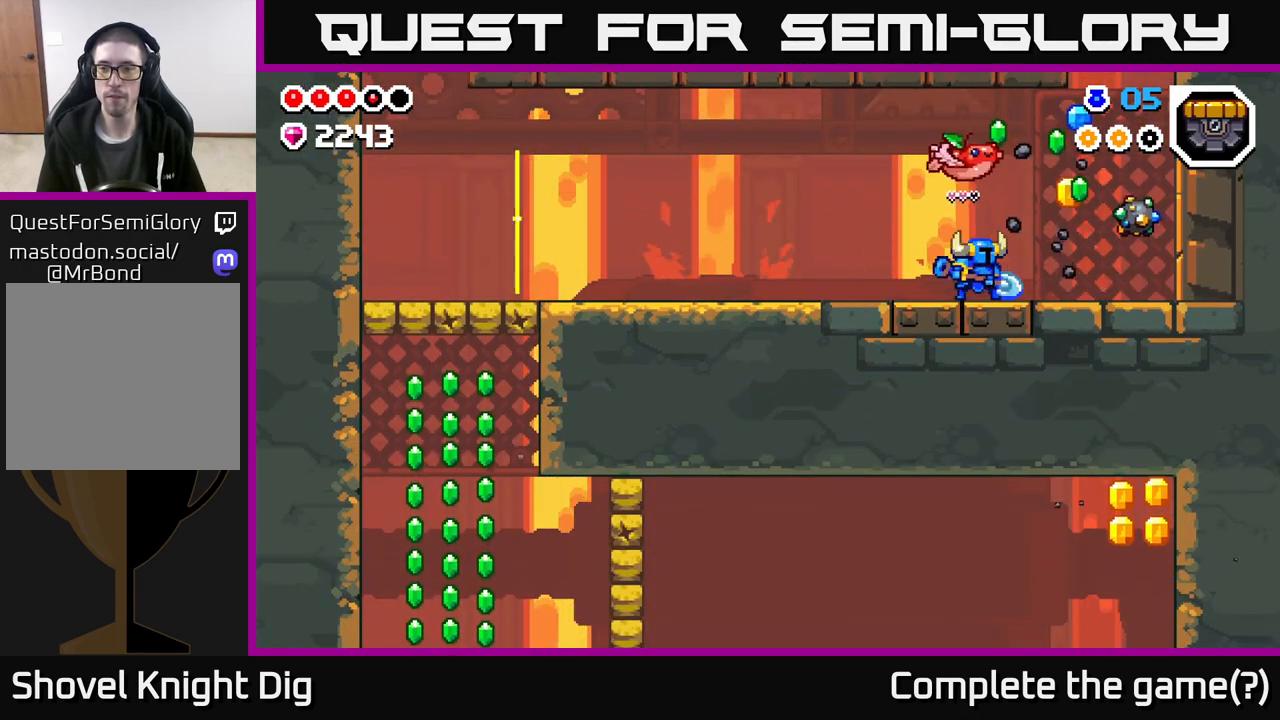
{"buttons": [], "left_stick": "center", "right_stick": "center", "events": [[67, "X", "down"], [167, "X", "up"], [267, "X", "down"], [367, "X", "up"]]}
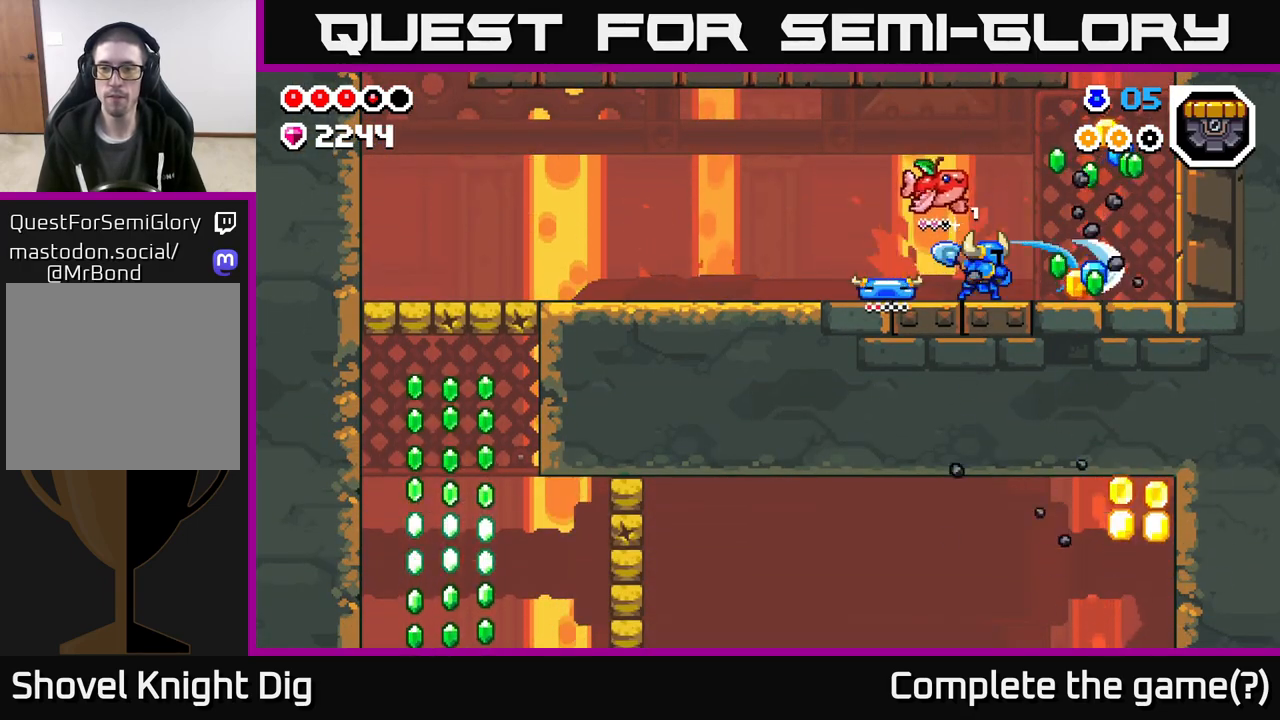
{"buttons": [], "left_stick": "right", "right_stick": "center", "events": [[67, "left_stick", "right"]]}
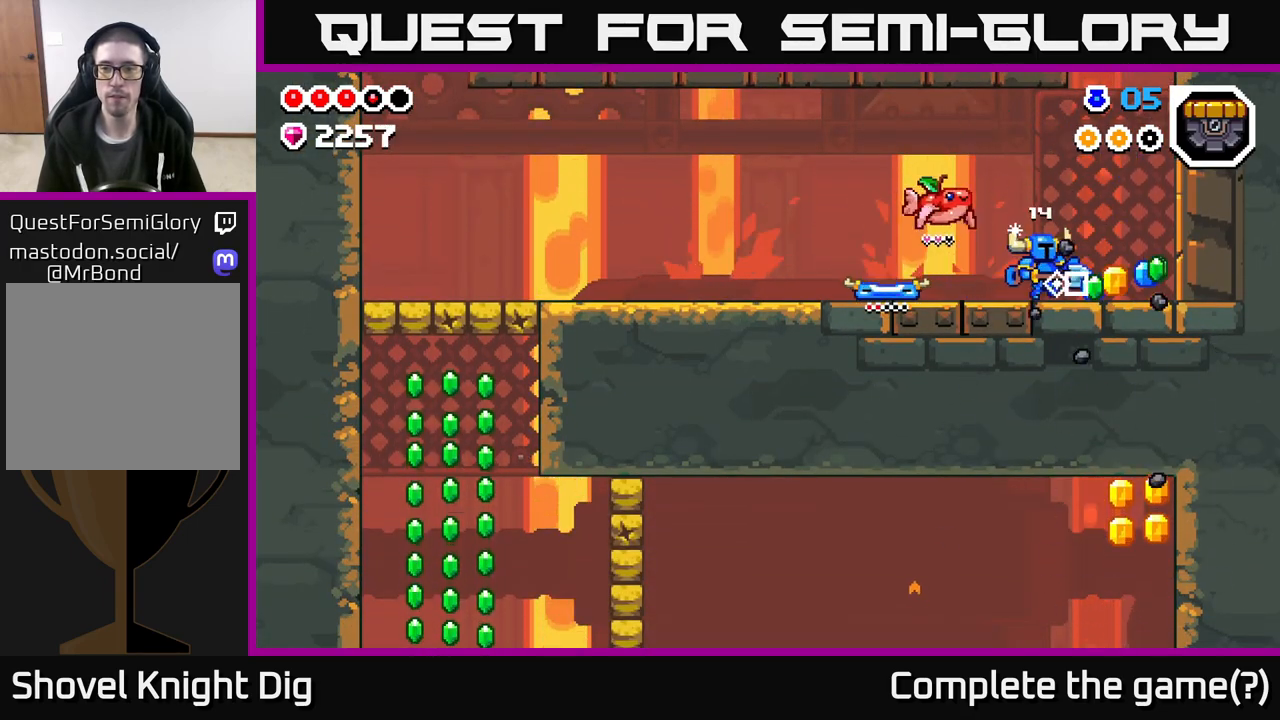
{"buttons": ["A"], "left_stick": "left", "right_stick": "center", "events": [[383, "left_stick", "left"], [467, "A", "down"]]}
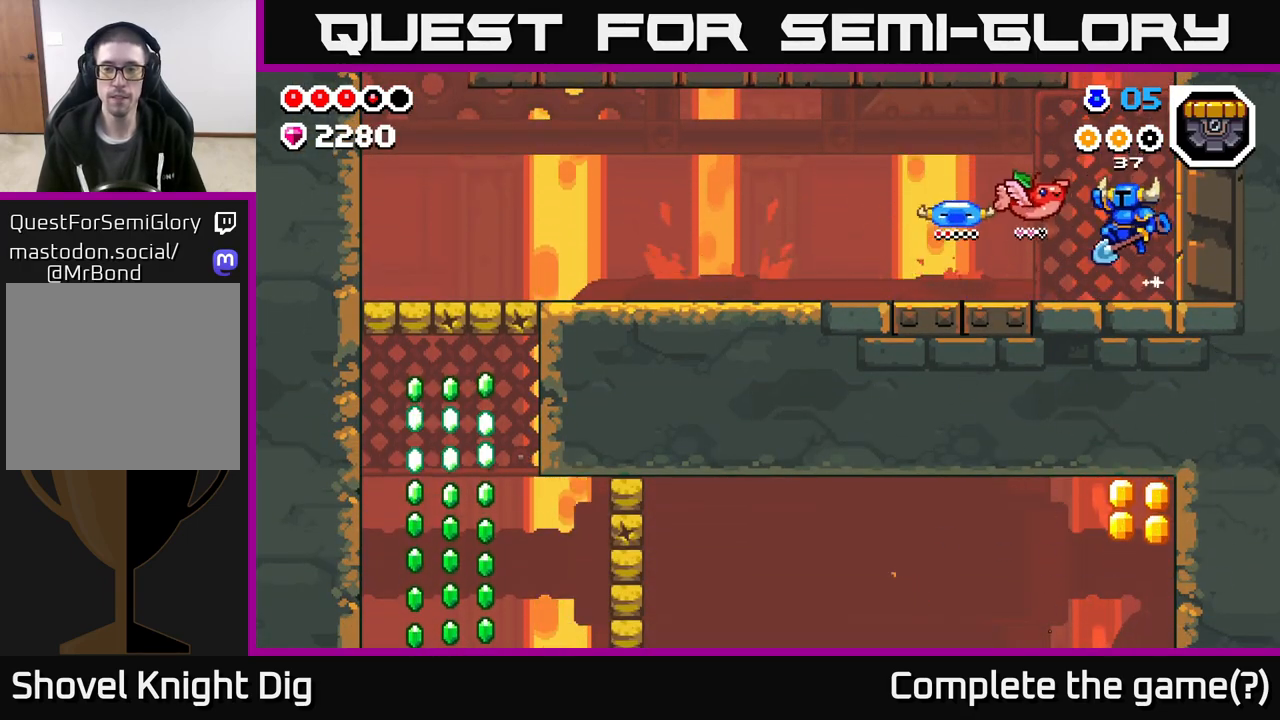
{"buttons": [], "left_stick": "left", "right_stick": "center", "events": [[33, "A", "up"]]}
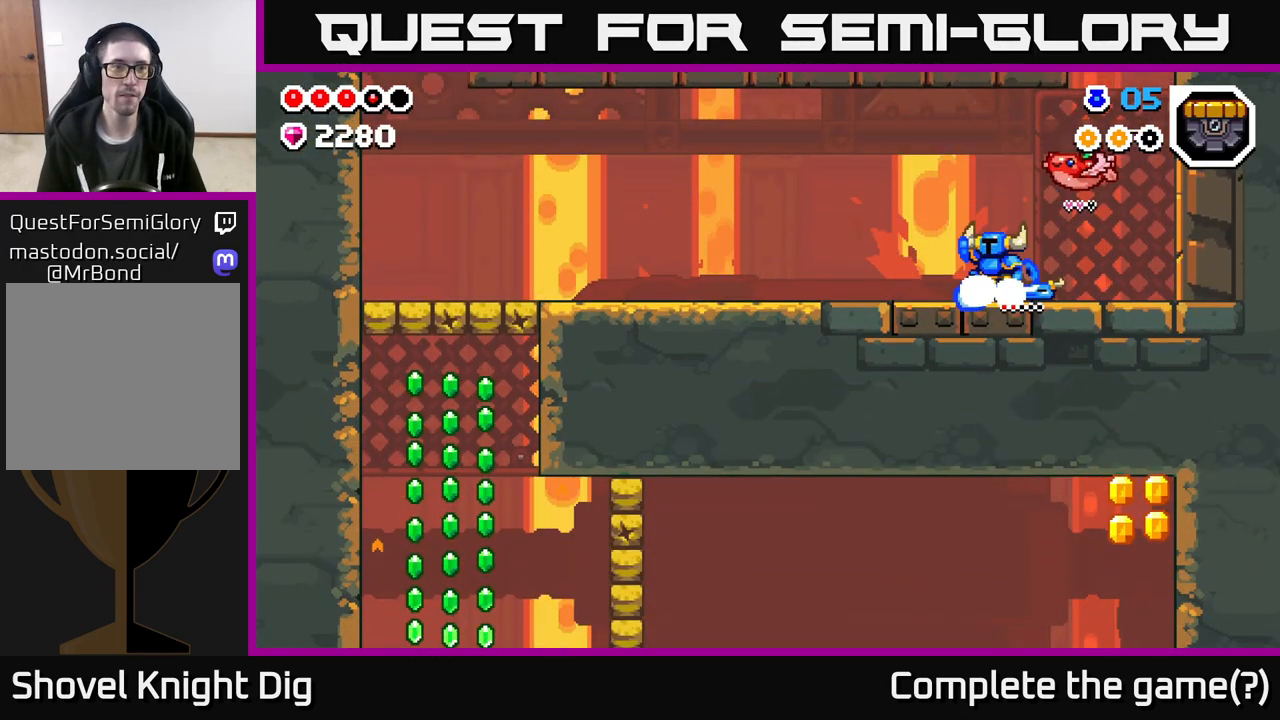
{"buttons": [], "left_stick": "left", "right_stick": "center", "events": [[17, "A", "down"], [83, "A", "up"]]}
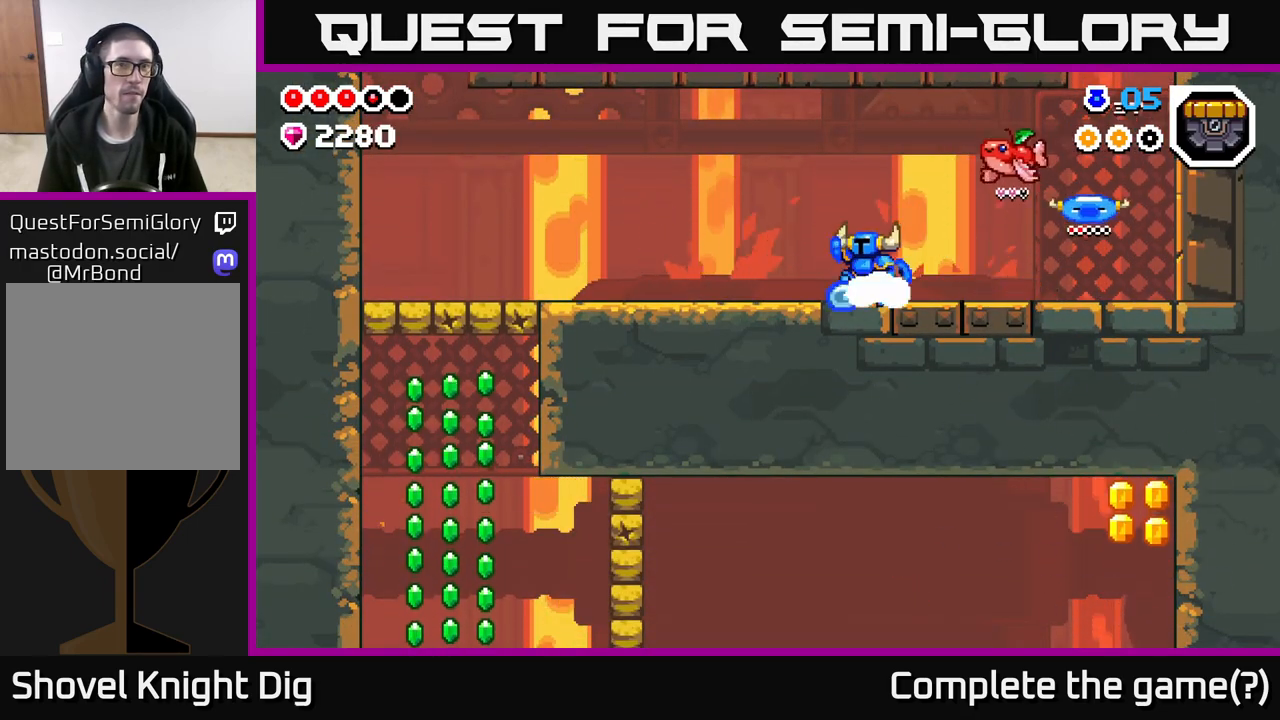
{"buttons": [], "left_stick": "left", "right_stick": "center", "events": [[17, "A", "down"], [67, "A", "up"]]}
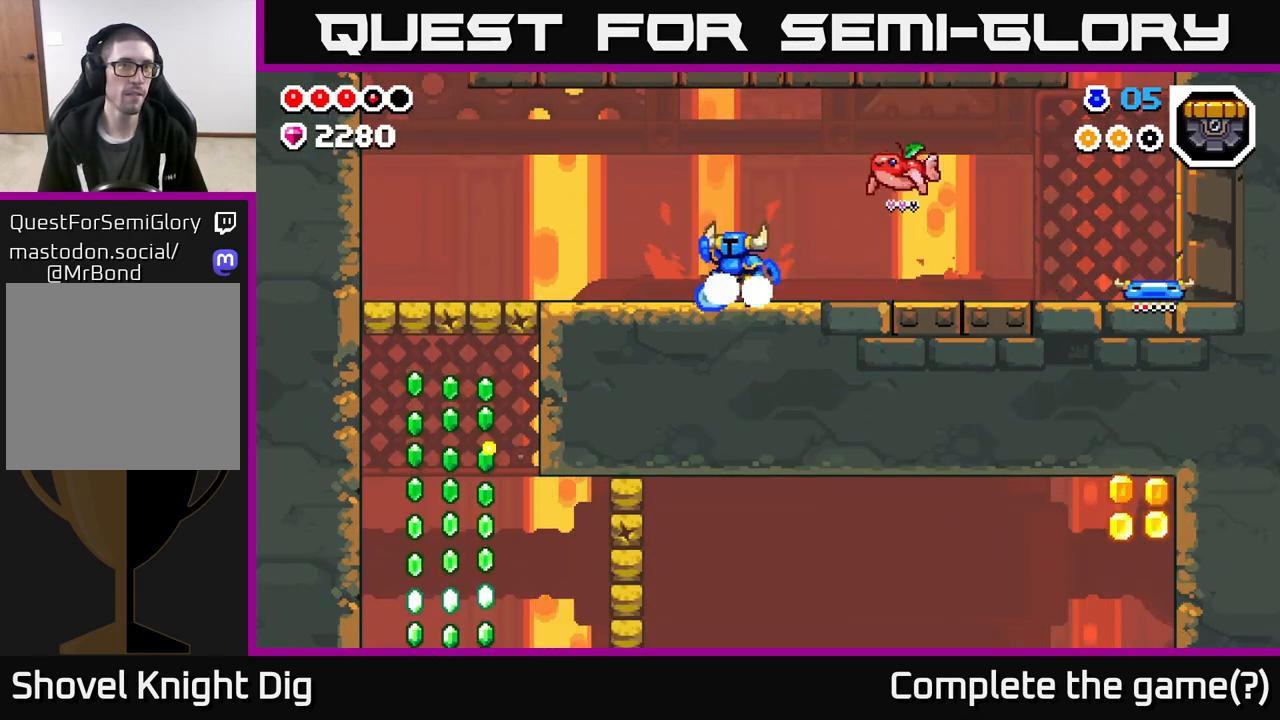
{"buttons": [], "left_stick": "left", "right_stick": "center", "events": [[17, "A", "down"], [67, "A", "up"]]}
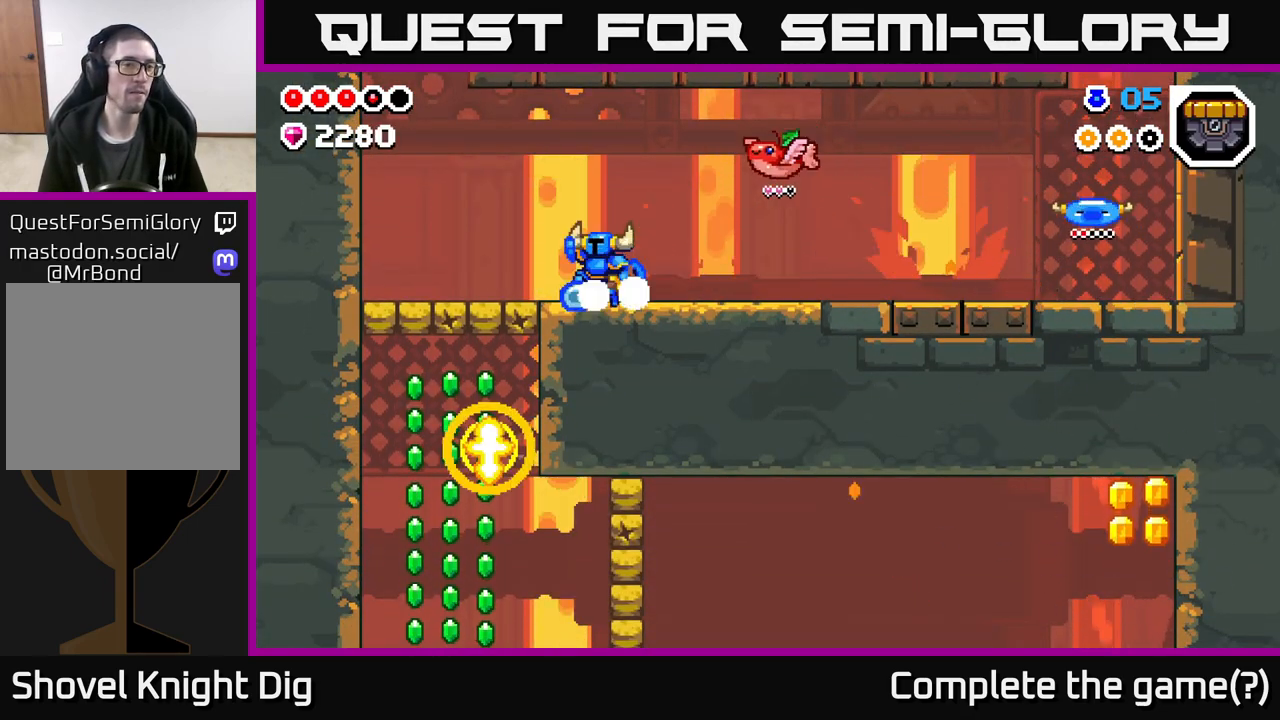
{"buttons": [], "left_stick": "down", "right_stick": "center", "events": [[33, "A", "down"], [83, "A", "up"], [233, "left_stick", "down-left"], [450, "left_stick", "down"]]}
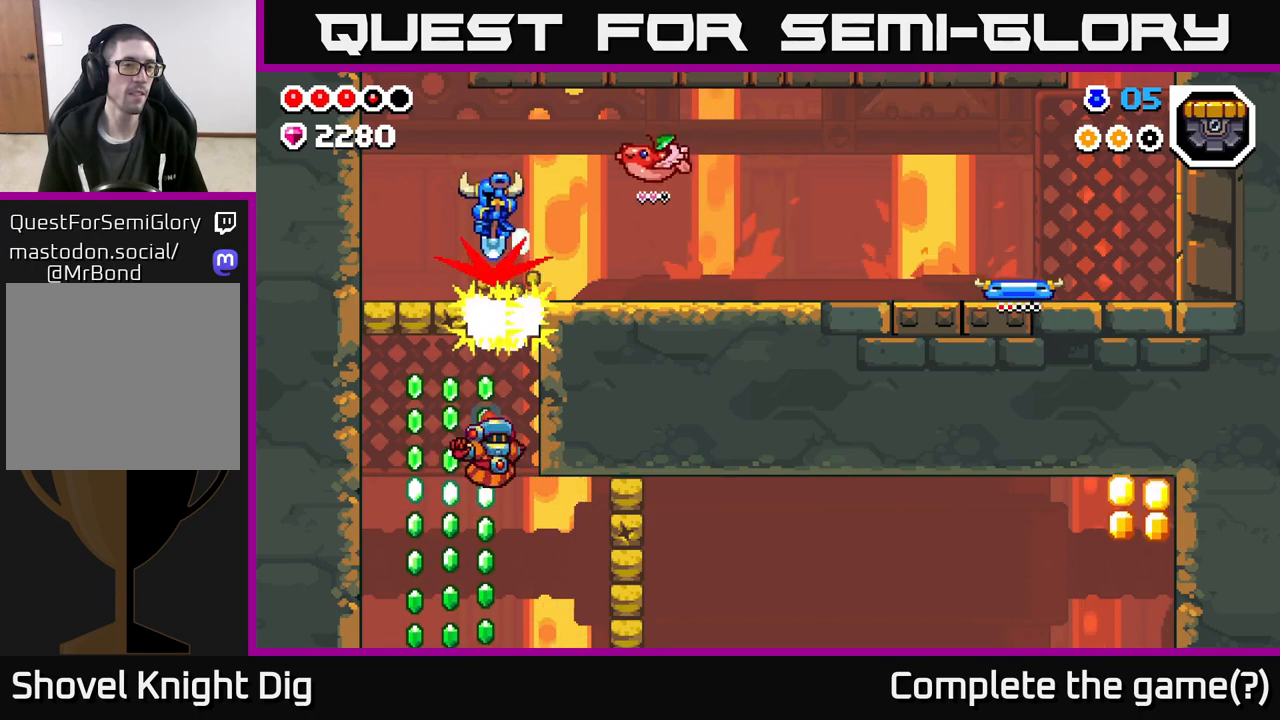
{"buttons": [], "left_stick": "down", "right_stick": "center", "events": [[67, "left_stick", "down-left"], [283, "left_stick", "down"]]}
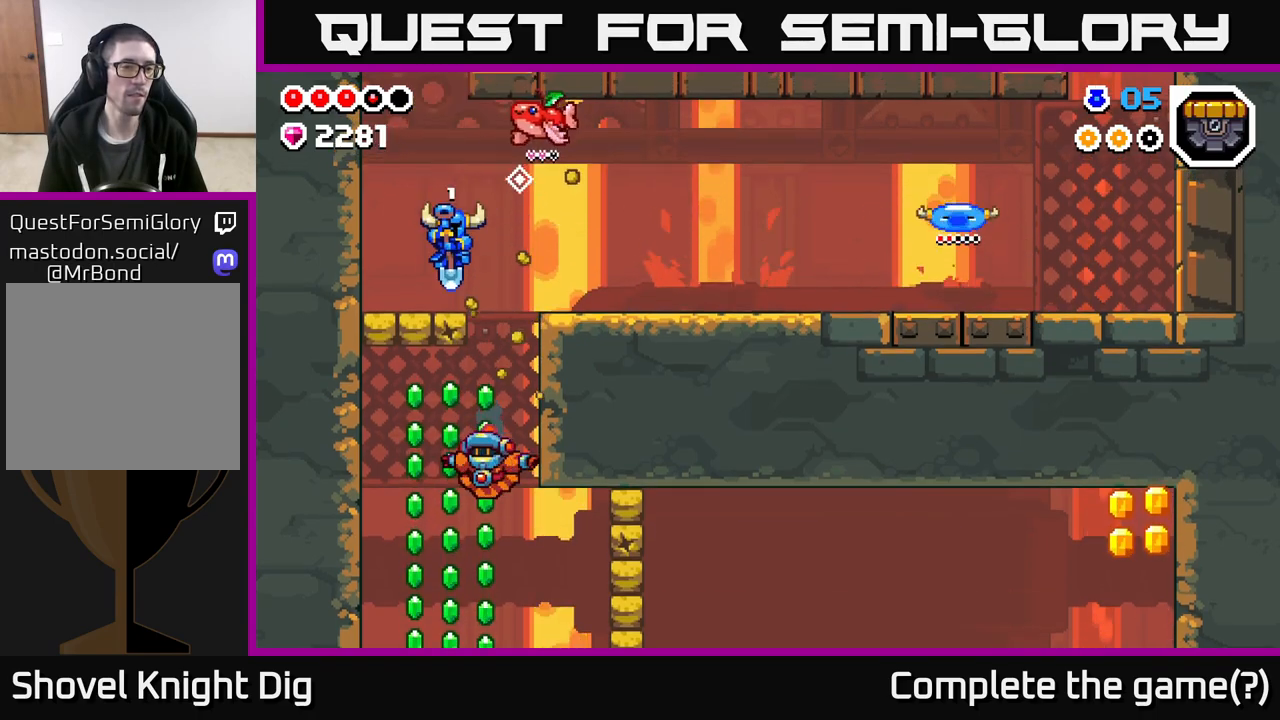
{"buttons": [], "left_stick": "down-left", "right_stick": "center", "events": [[83, "left_stick", "down-right"], [367, "left_stick", "down-left"]]}
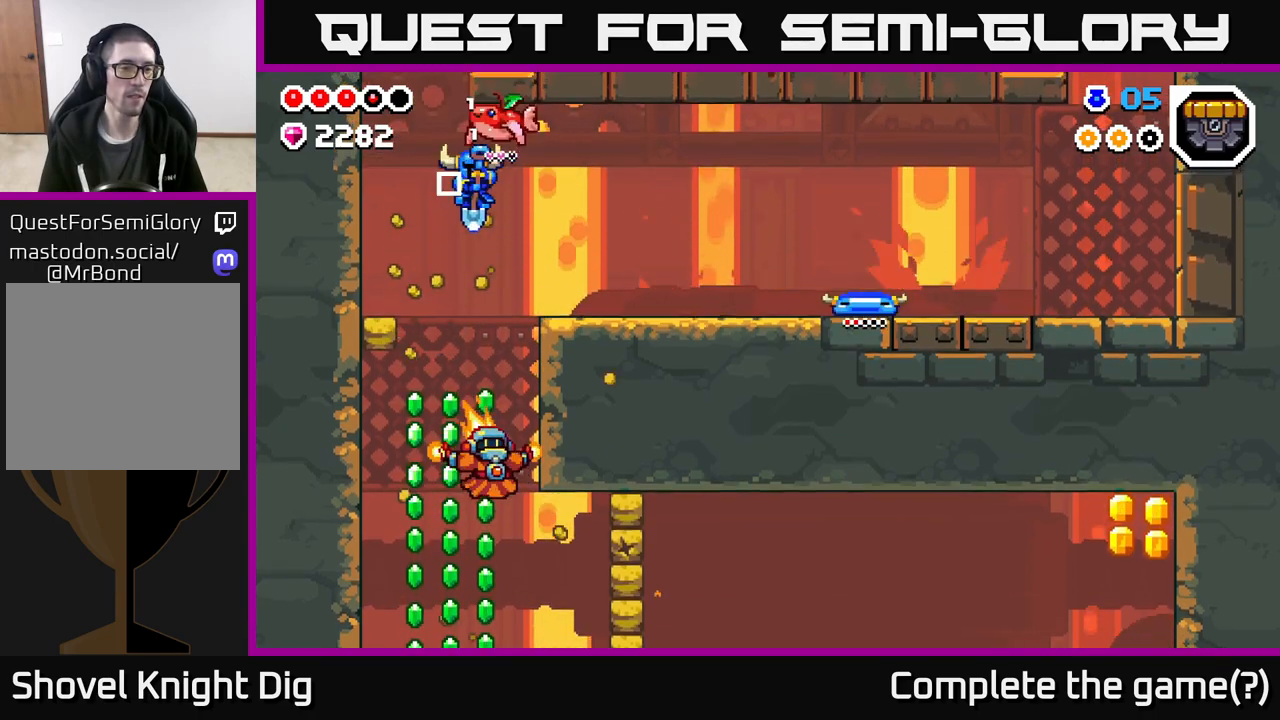
{"buttons": ["A"], "left_stick": "down-right", "right_stick": "center", "events": [[50, "left_stick", "down"], [350, "A", "down"], [383, "left_stick", "down-right"]]}
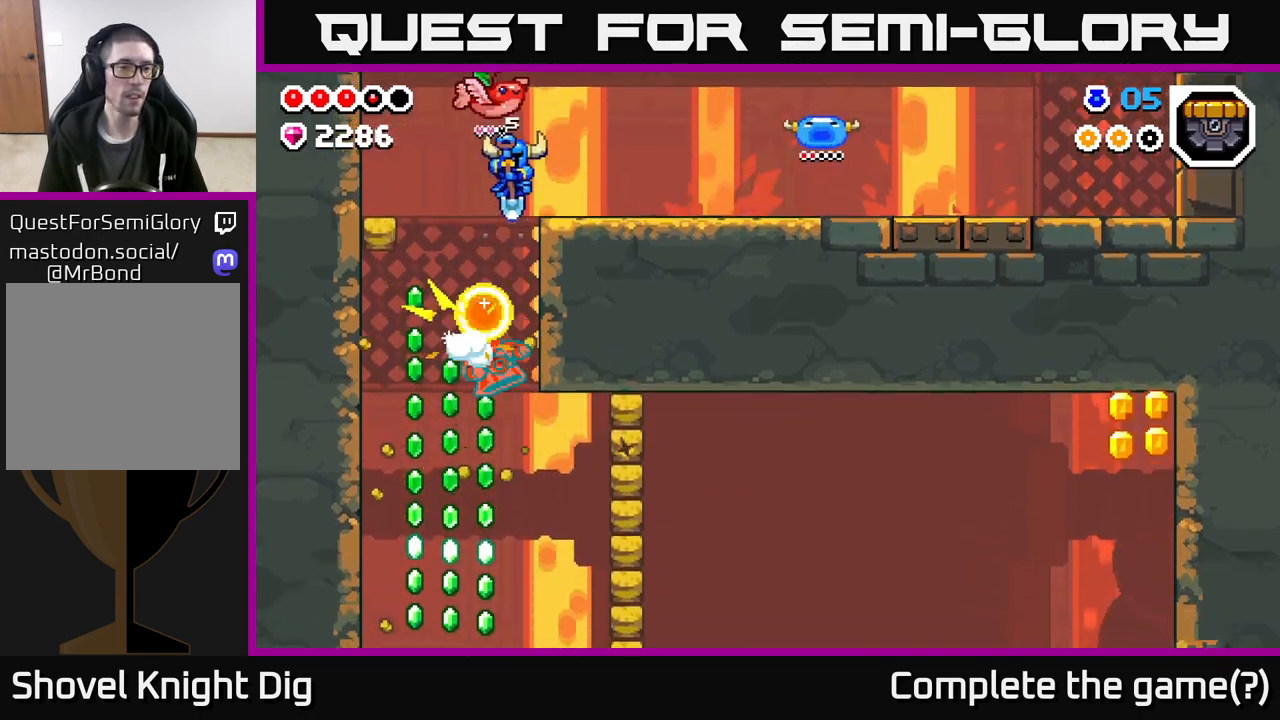
{"buttons": [], "left_stick": "left", "right_stick": "center", "events": [[67, "left_stick", "right"], [250, "A", "up"], [433, "left_stick", "center"], [483, "left_stick", "left"]]}